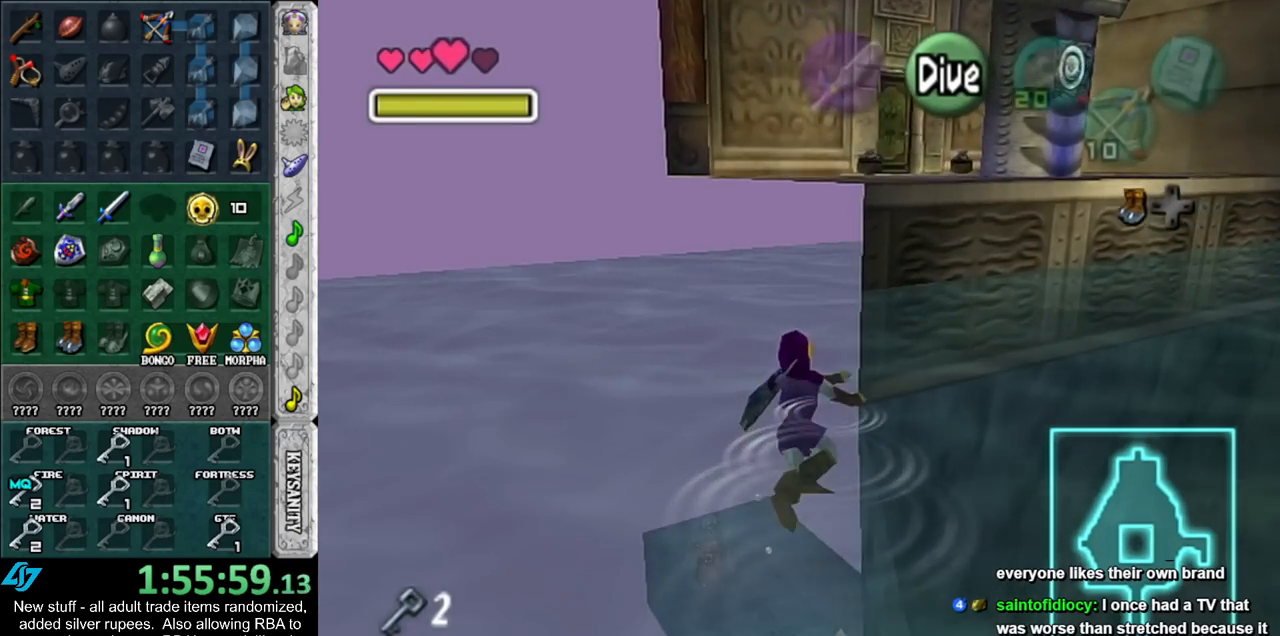
Gameplay with a controller (Nintendo layout); each line is a JSON object with the inputs held at the frame after it. "events" lists button and stick changes between this image and that frame as [ms after this image, input, new state], when the widget could be followed in between. Not read: L3 R3.
{"buttons": ["B"], "left_stick": "up", "right_stick": "center", "events": [[83, "B", "down"], [167, "B", "up"], [267, "B", "down"], [367, "B", "up"], [433, "B", "down"]]}
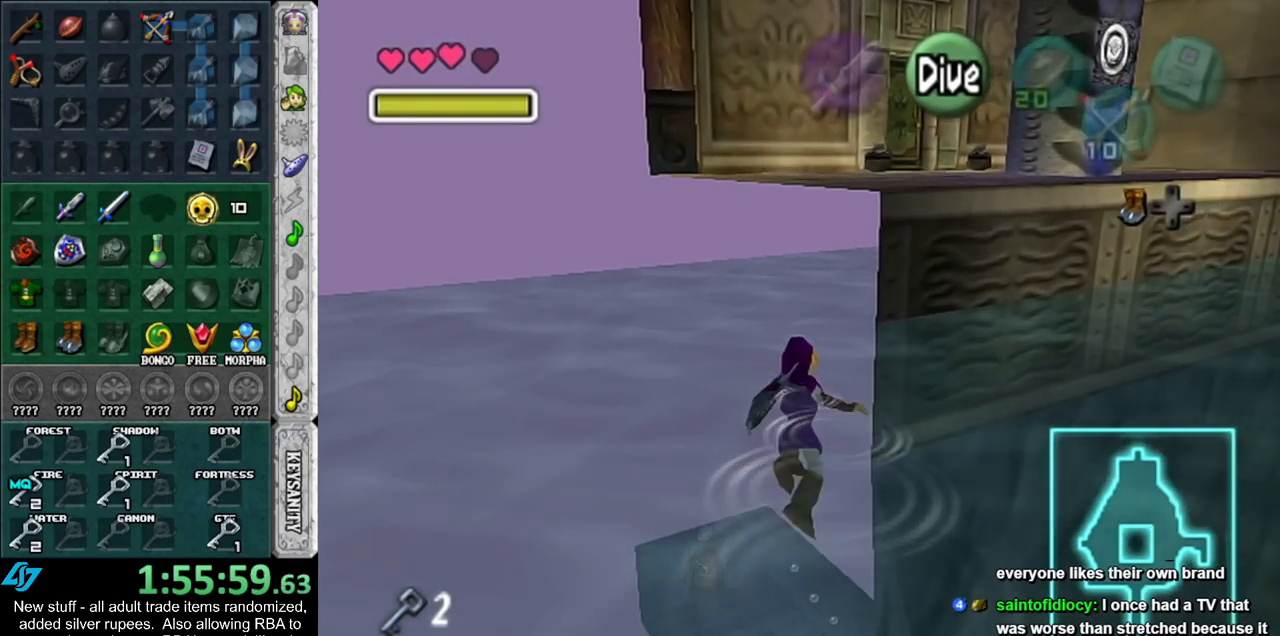
{"buttons": [], "left_stick": "up", "right_stick": "center", "events": [[50, "B", "up"], [150, "B", "down"], [200, "B", "up"], [333, "B", "down"], [417, "B", "up"]]}
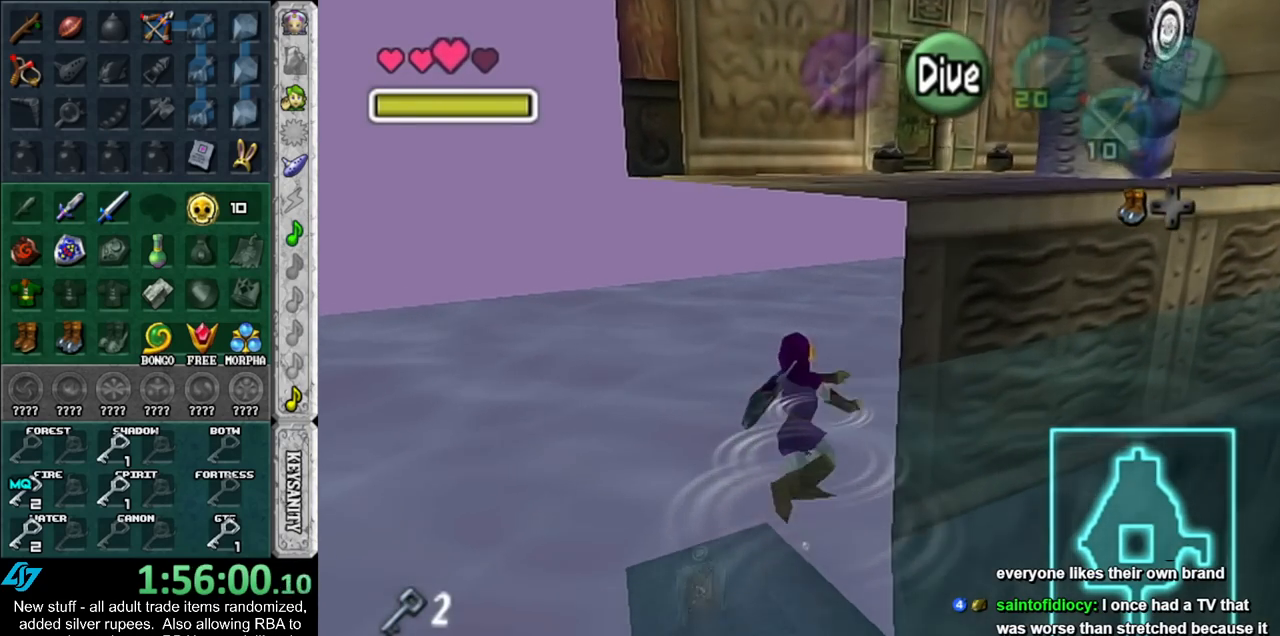
{"buttons": ["B"], "left_stick": "center", "right_stick": "center", "events": [[17, "B", "down"], [50, "left_stick", "up-right"], [117, "B", "up"], [200, "L1", "down"], [267, "B", "down"], [267, "left_stick", "center"], [333, "B", "up"], [400, "L1", "up"], [450, "B", "down"]]}
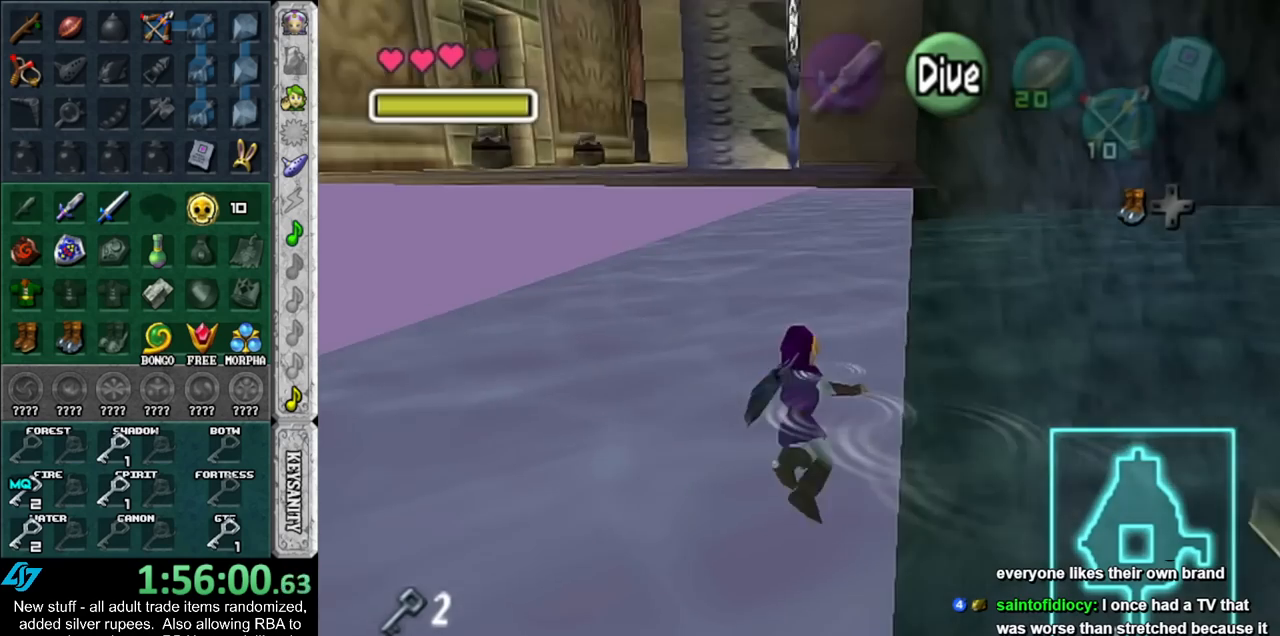
{"buttons": [], "left_stick": "up", "right_stick": "center", "events": [[17, "left_stick", "up"], [50, "B", "up"], [150, "B", "down"], [233, "B", "up"], [367, "B", "down"], [417, "B", "up"]]}
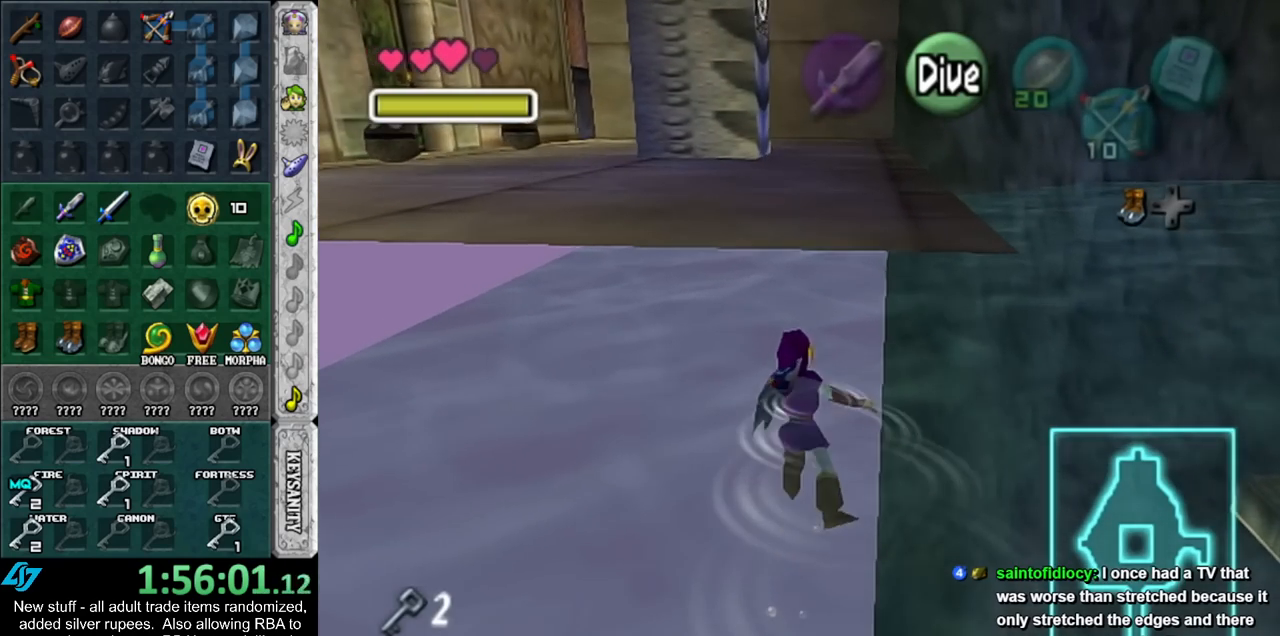
{"buttons": [], "left_stick": "up", "right_stick": "center", "events": [[17, "B", "down"], [117, "B", "up"], [200, "B", "down"], [300, "B", "up"], [400, "B", "down"], [483, "B", "up"]]}
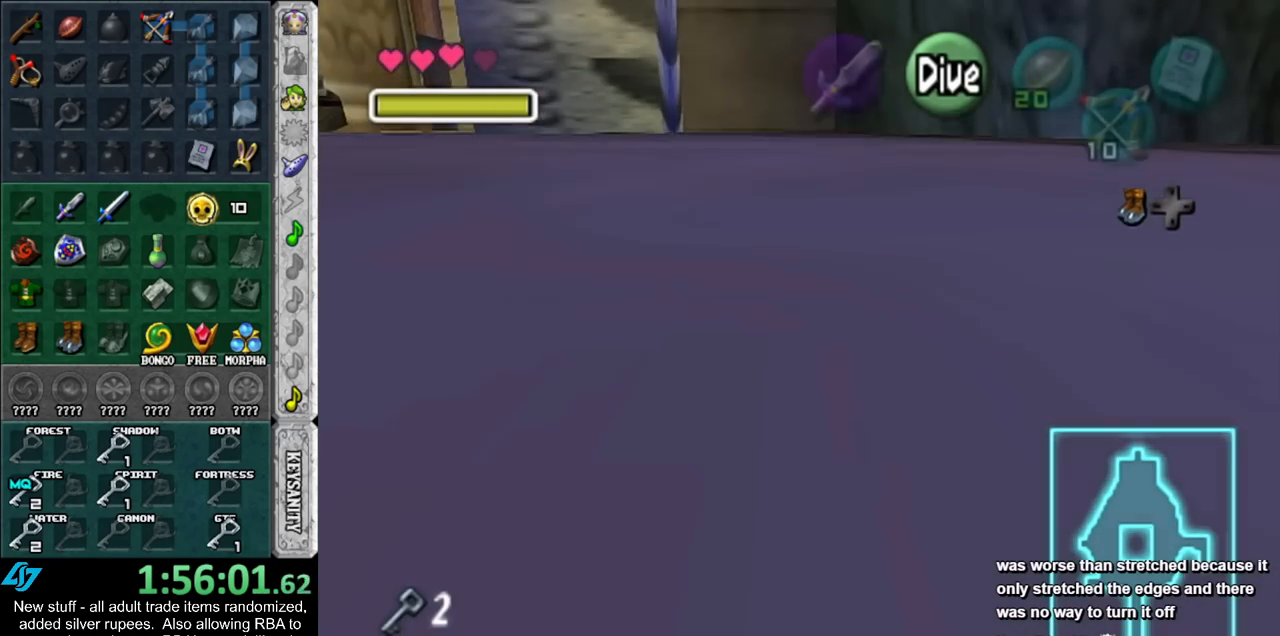
{"buttons": [], "left_stick": "center", "right_stick": "center", "events": [[83, "B", "down"], [167, "B", "up"], [267, "B", "down"], [367, "B", "up"], [483, "left_stick", "center"]]}
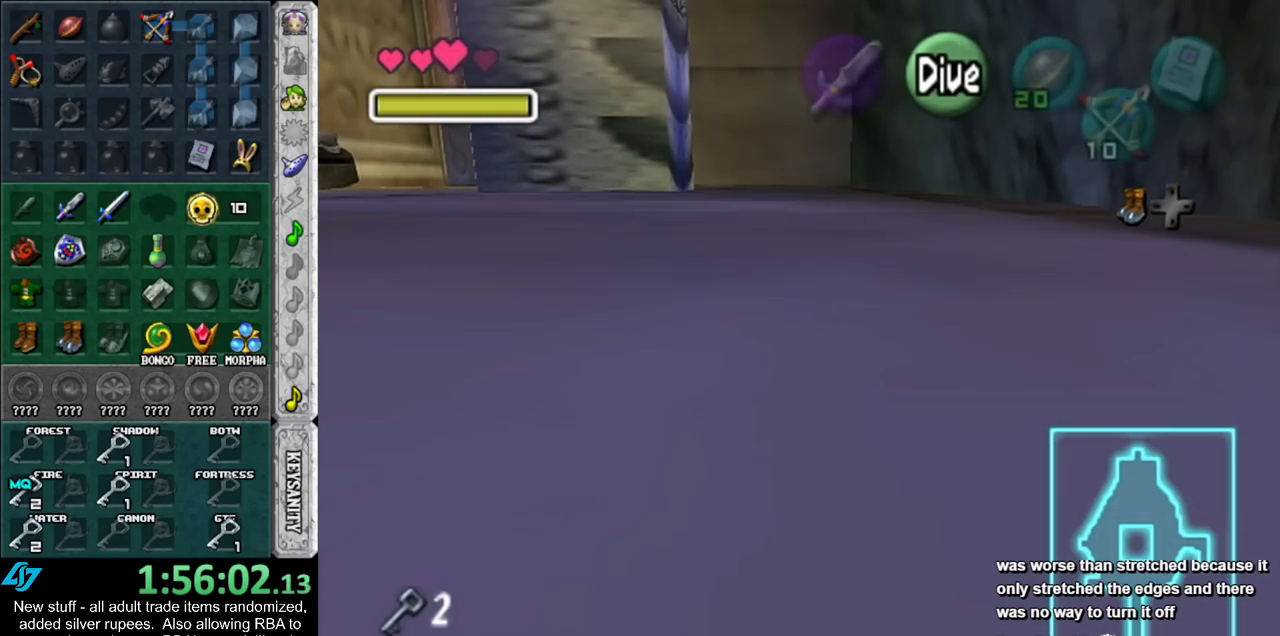
{"buttons": [], "left_stick": "center", "right_stick": "center", "events": [[133, "left_stick", "down"], [417, "left_stick", "center"]]}
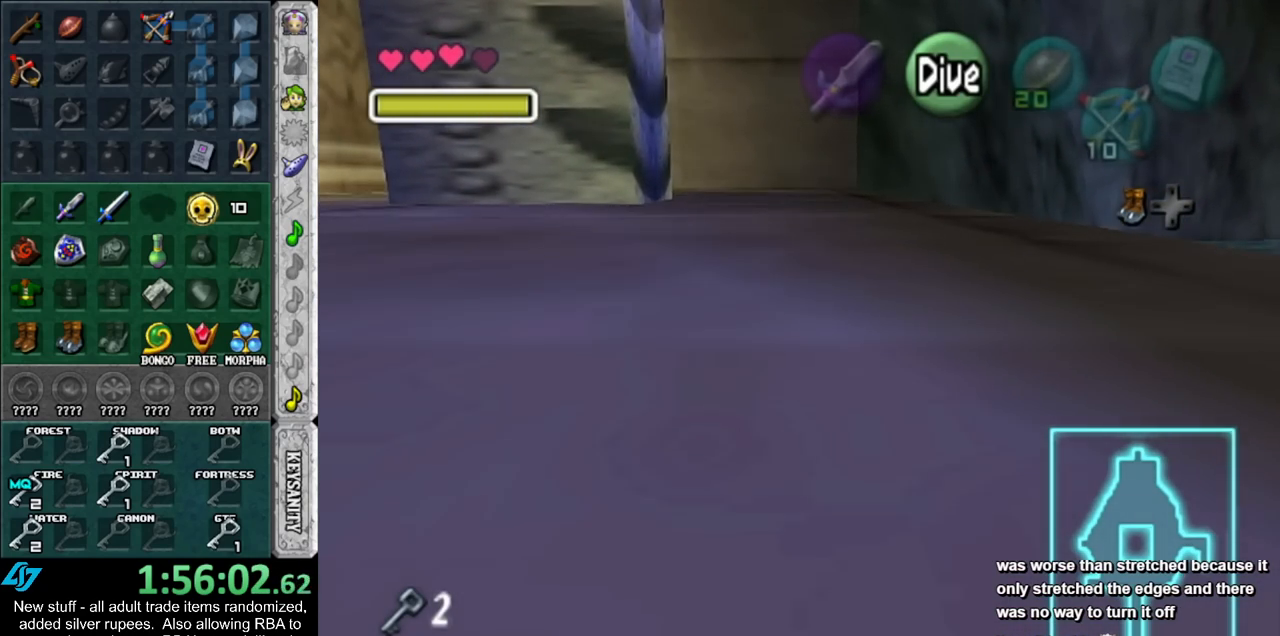
{"buttons": [], "left_stick": "center", "right_stick": "center", "events": [[150, "left_stick", "left"], [233, "L1", "down"], [267, "left_stick", "center"], [450, "L1", "up"]]}
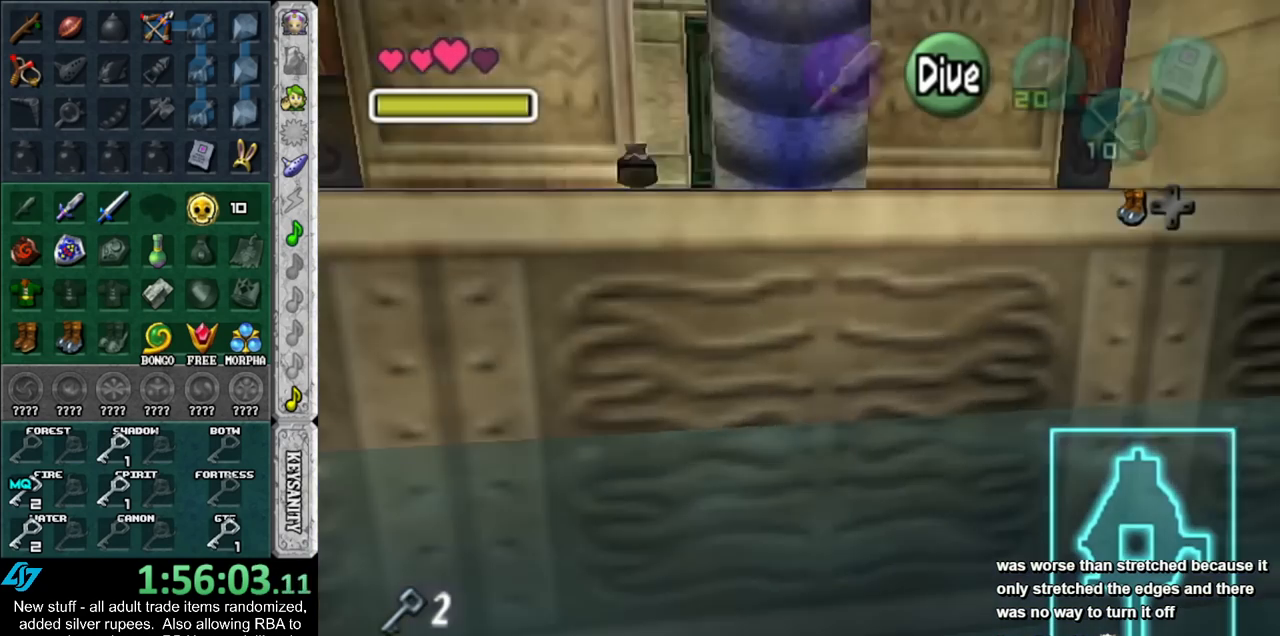
{"buttons": [], "left_stick": "up", "right_stick": "center", "events": [[233, "left_stick", "up"]]}
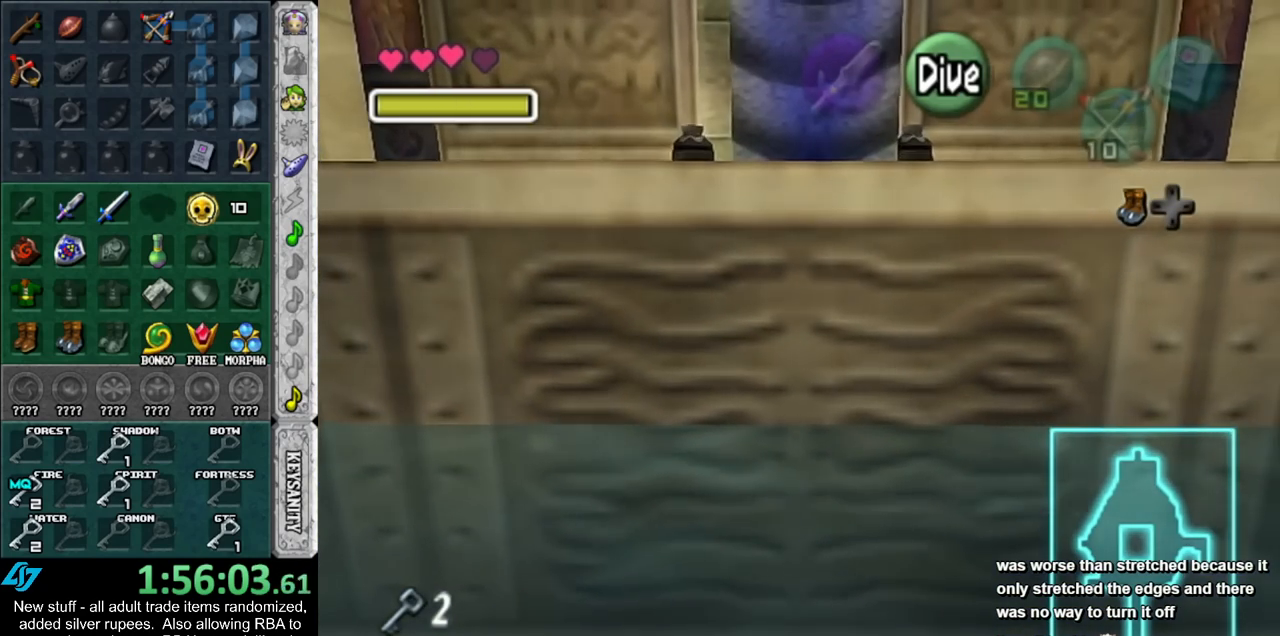
{"buttons": [], "left_stick": "up", "right_stick": "center", "events": []}
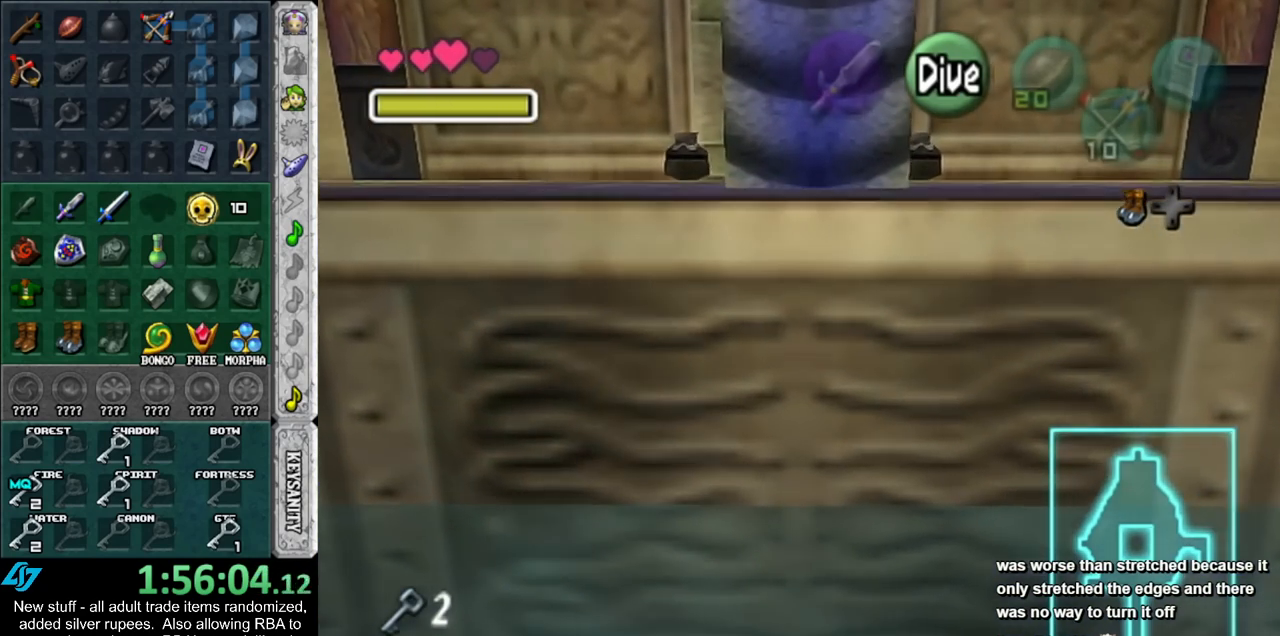
{"buttons": [], "left_stick": "up", "right_stick": "center", "events": []}
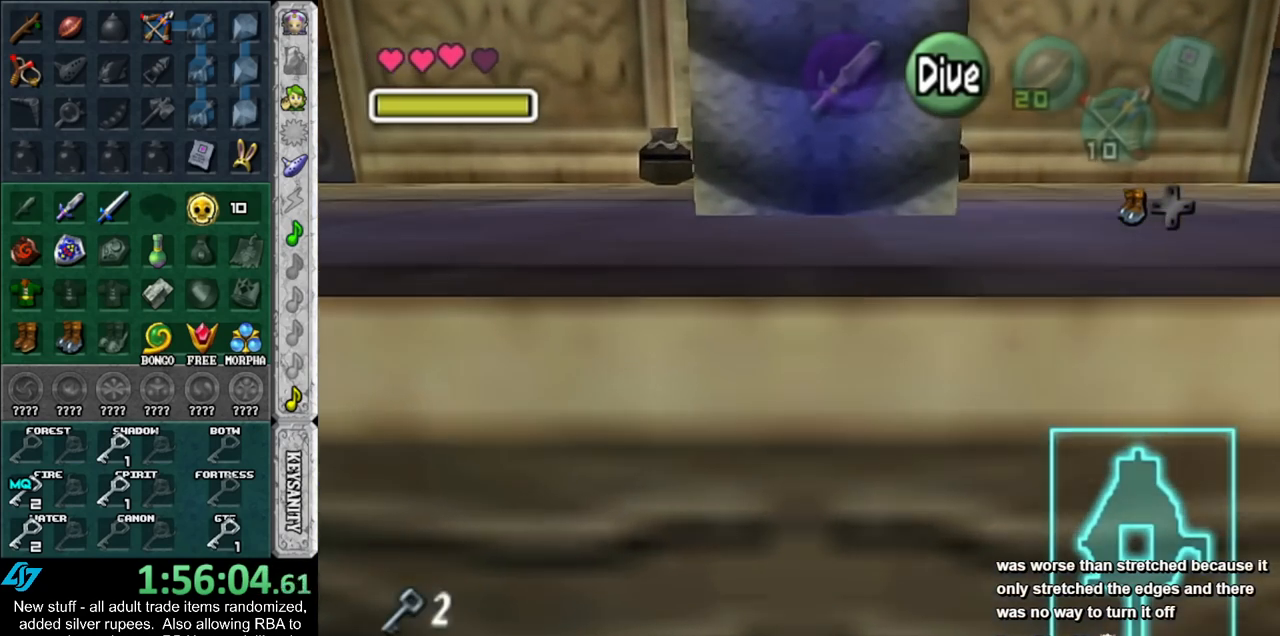
{"buttons": [], "left_stick": "up", "right_stick": "center", "events": []}
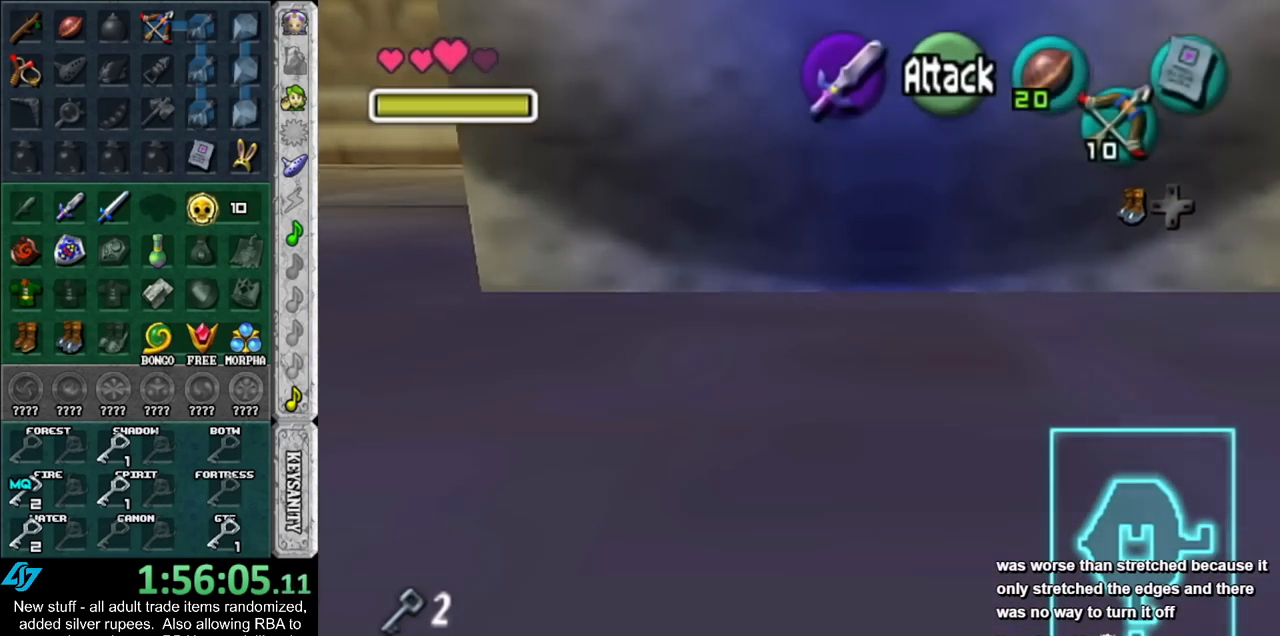
{"buttons": [], "left_stick": "up", "right_stick": "center", "events": []}
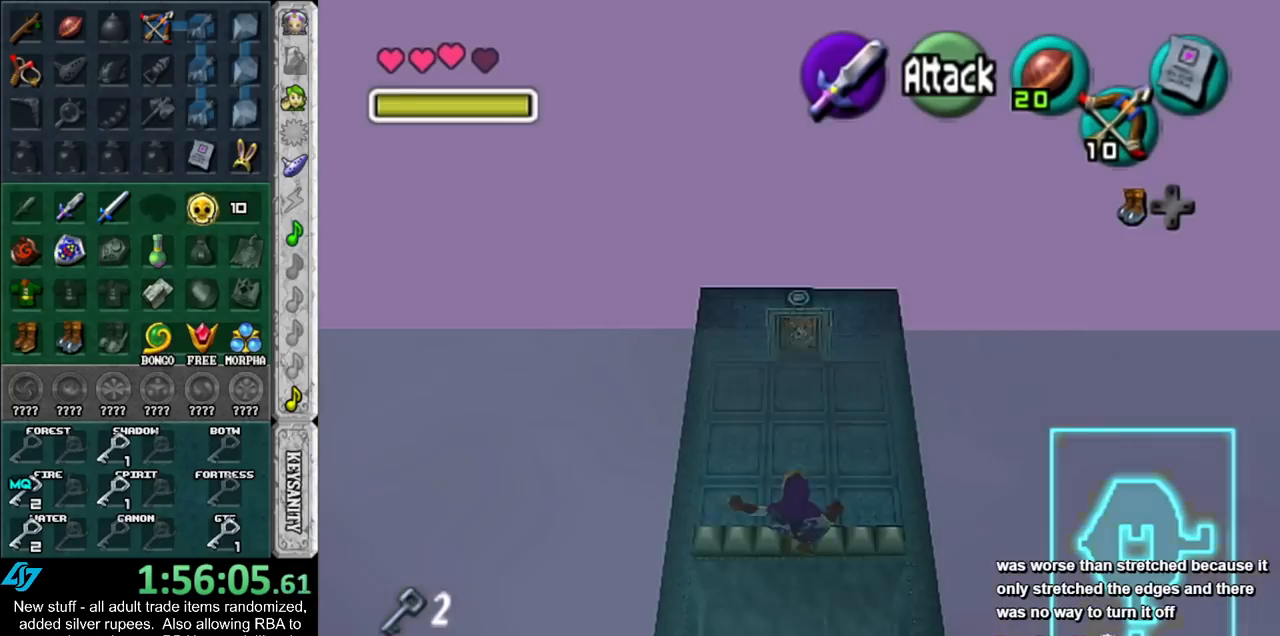
{"buttons": ["B"], "left_stick": "up", "right_stick": "center", "events": [[233, "B", "down"]]}
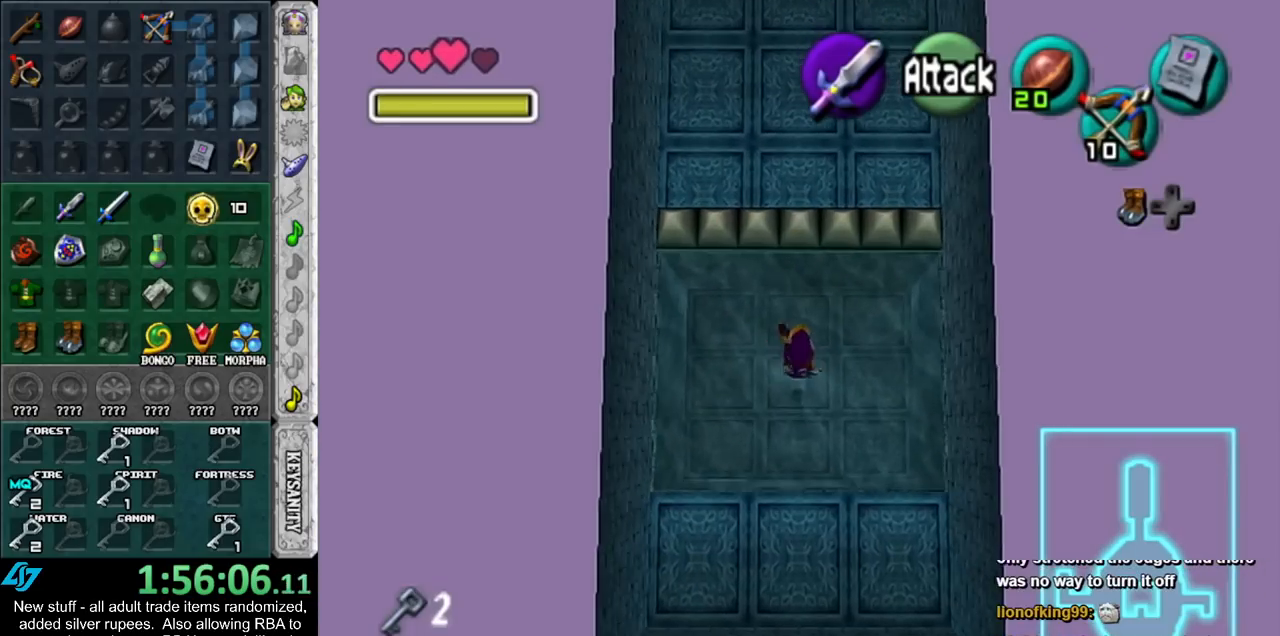
{"buttons": ["B"], "left_stick": "up", "right_stick": "center", "events": []}
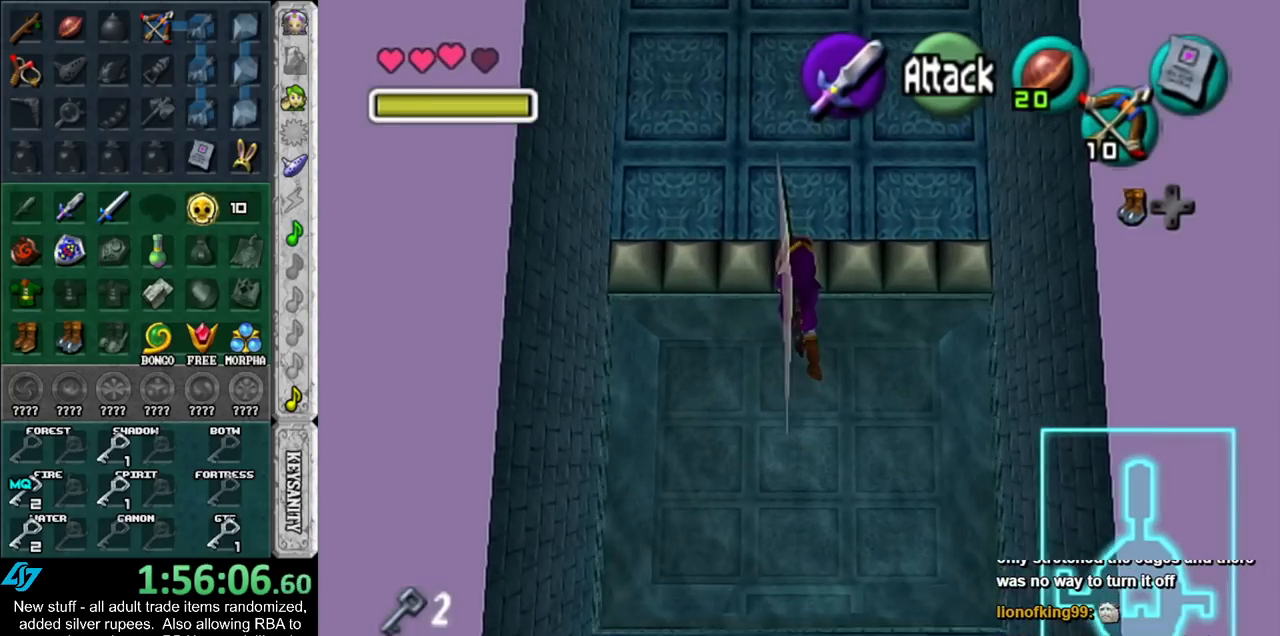
{"buttons": [], "left_stick": "up", "right_stick": "center", "events": [[233, "B", "up"]]}
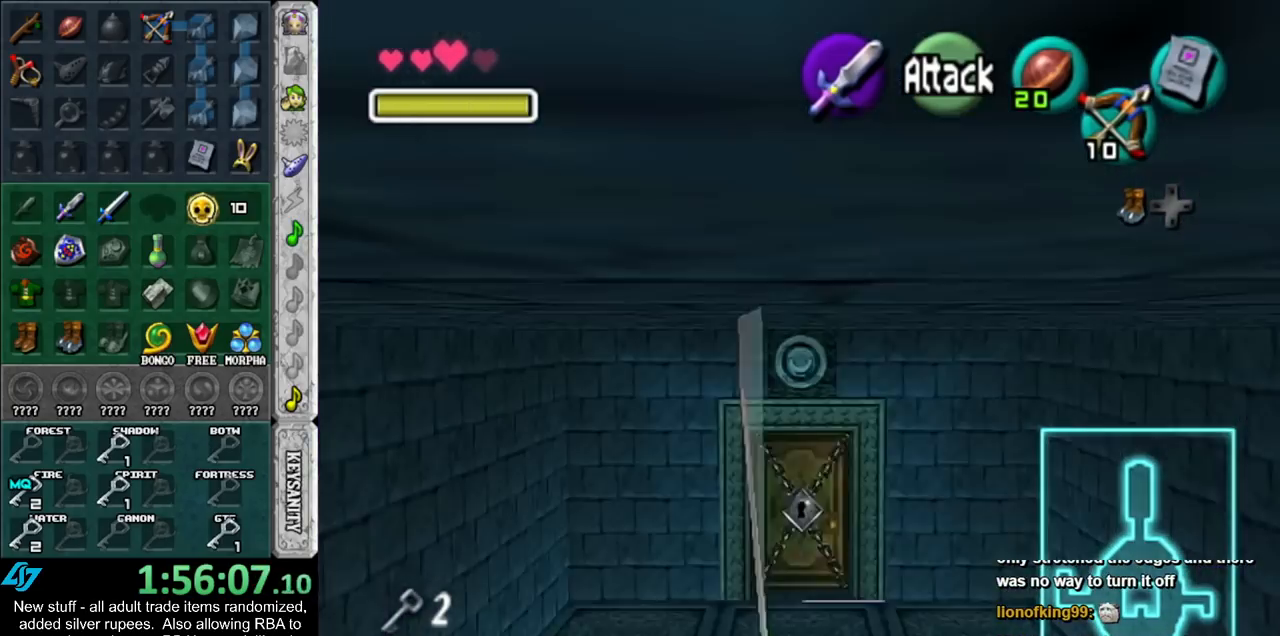
{"buttons": [], "left_stick": "up", "right_stick": "center", "events": []}
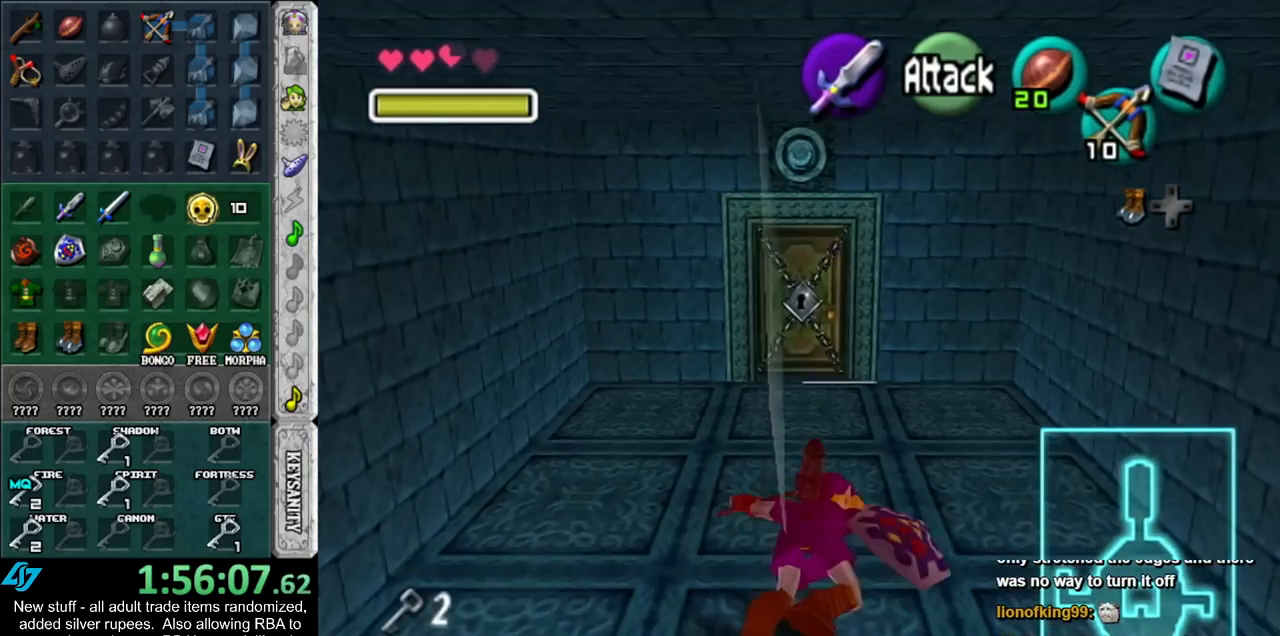
{"buttons": [], "left_stick": "up", "right_stick": "center", "events": []}
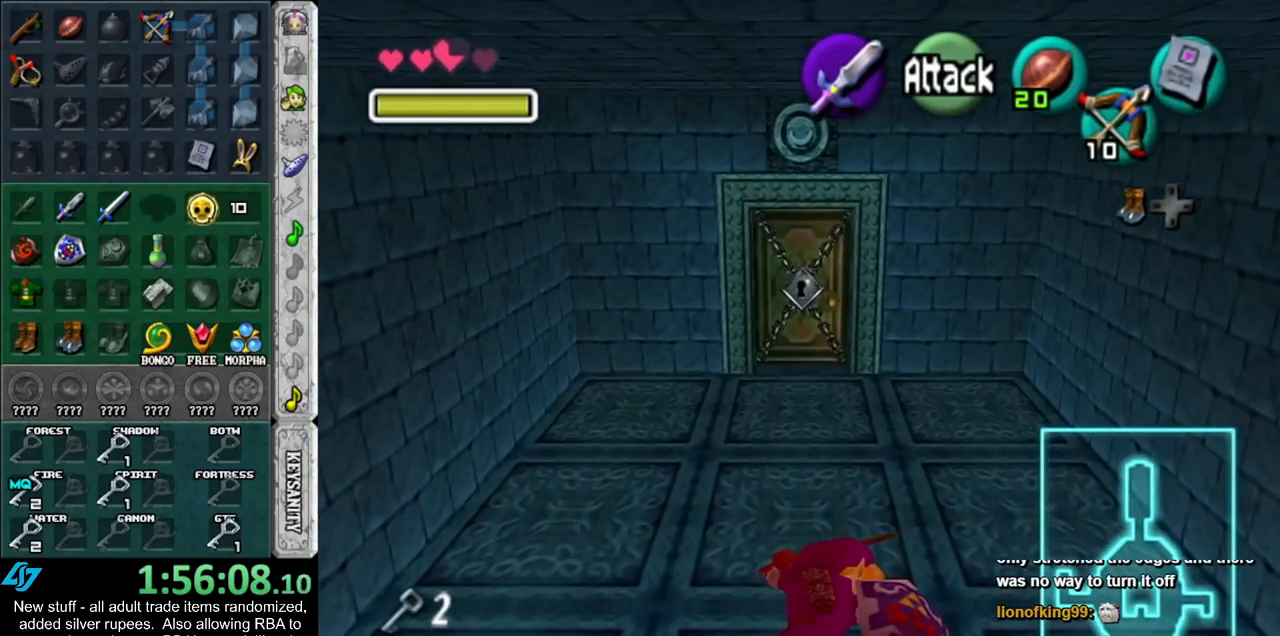
{"buttons": [], "left_stick": "up", "right_stick": "center", "events": []}
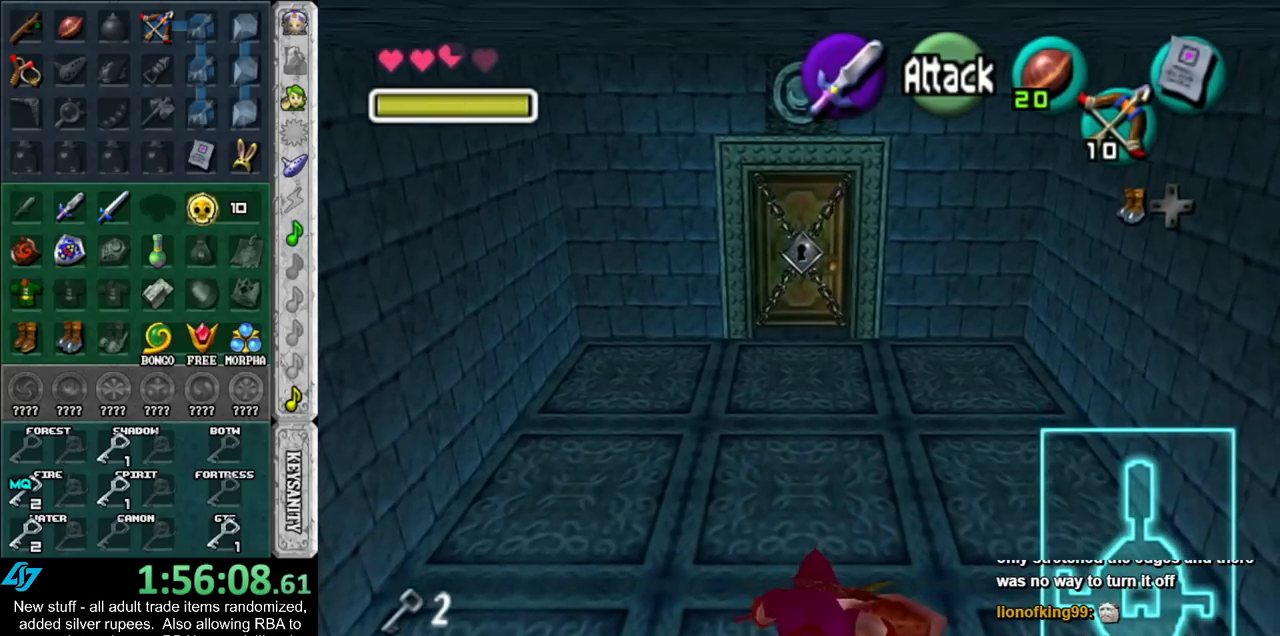
{"buttons": [], "left_stick": "up", "right_stick": "center", "events": []}
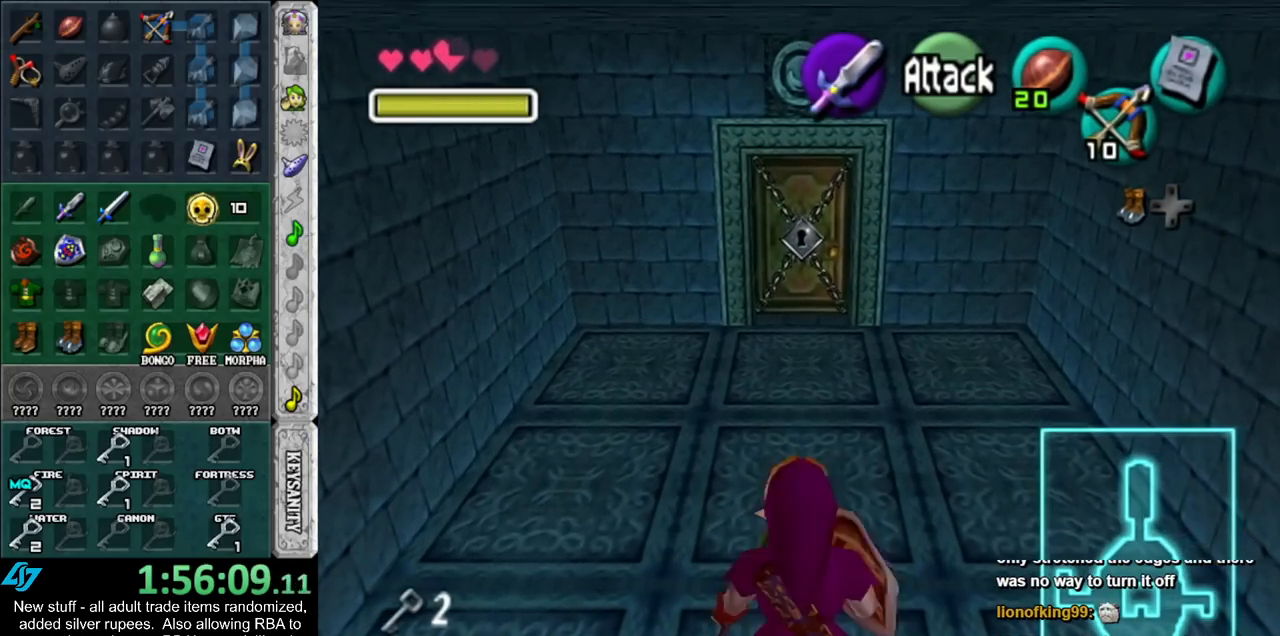
{"buttons": [], "left_stick": "up", "right_stick": "center", "events": [[367, "A", "down"], [450, "A", "up"]]}
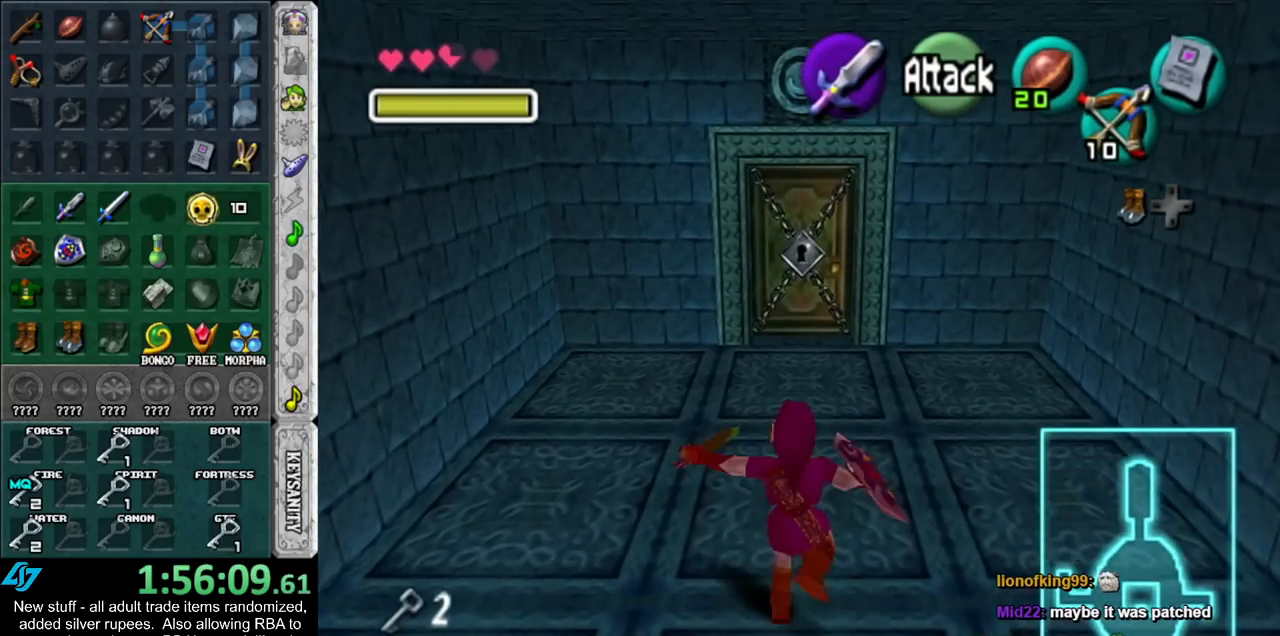
{"buttons": [], "left_stick": "up", "right_stick": "center", "events": [[17, "A", "down"], [117, "A", "up"], [167, "A", "down"], [300, "A", "up"]]}
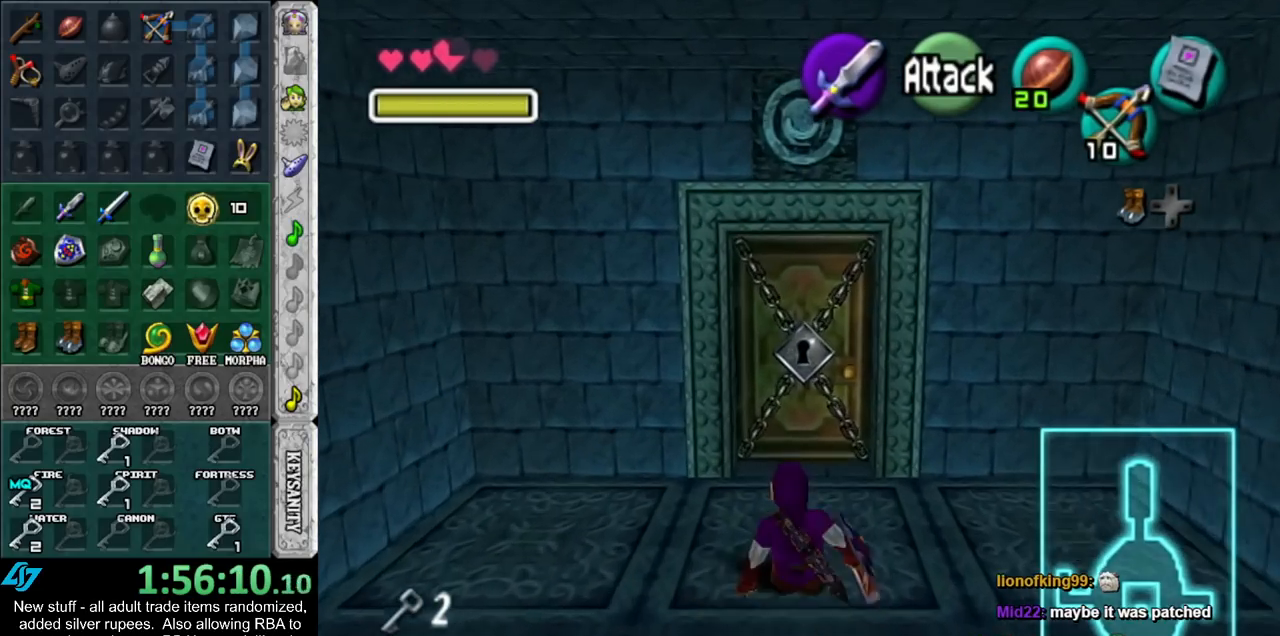
{"buttons": ["A"], "left_stick": "up", "right_stick": "center", "events": [[300, "A", "down"], [383, "A", "up"], [450, "A", "down"]]}
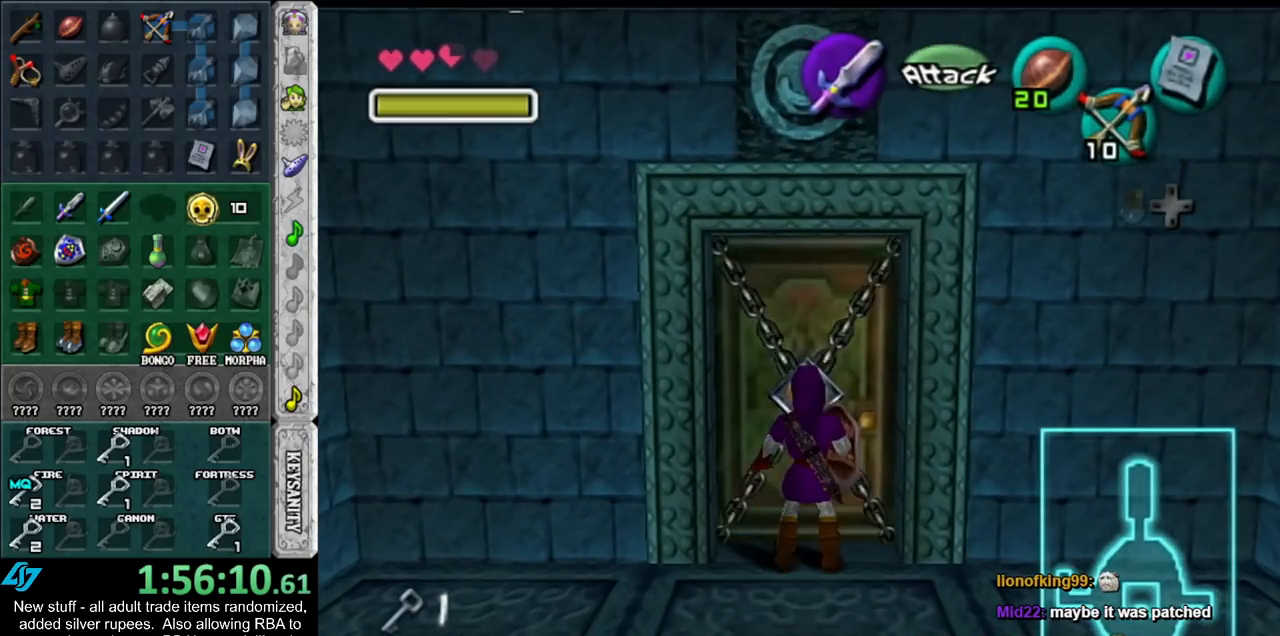
{"buttons": [], "left_stick": "up", "right_stick": "center", "events": [[50, "A", "up"], [117, "A", "down"], [200, "A", "up"]]}
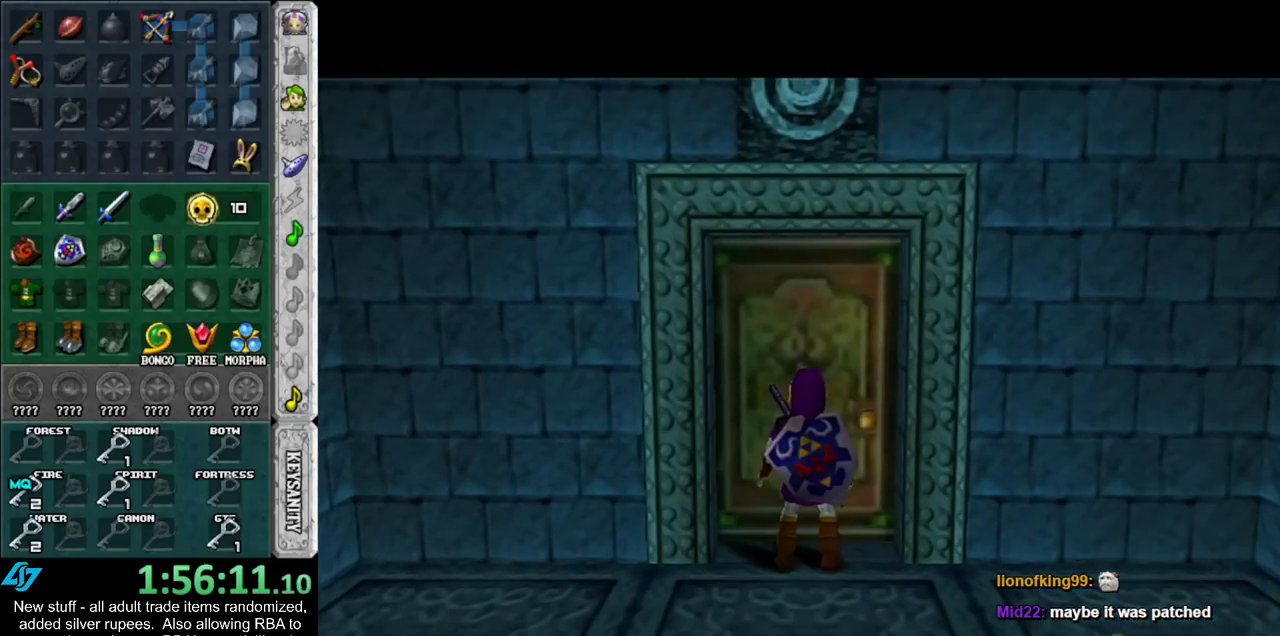
{"buttons": [], "left_stick": "up", "right_stick": "center", "events": []}
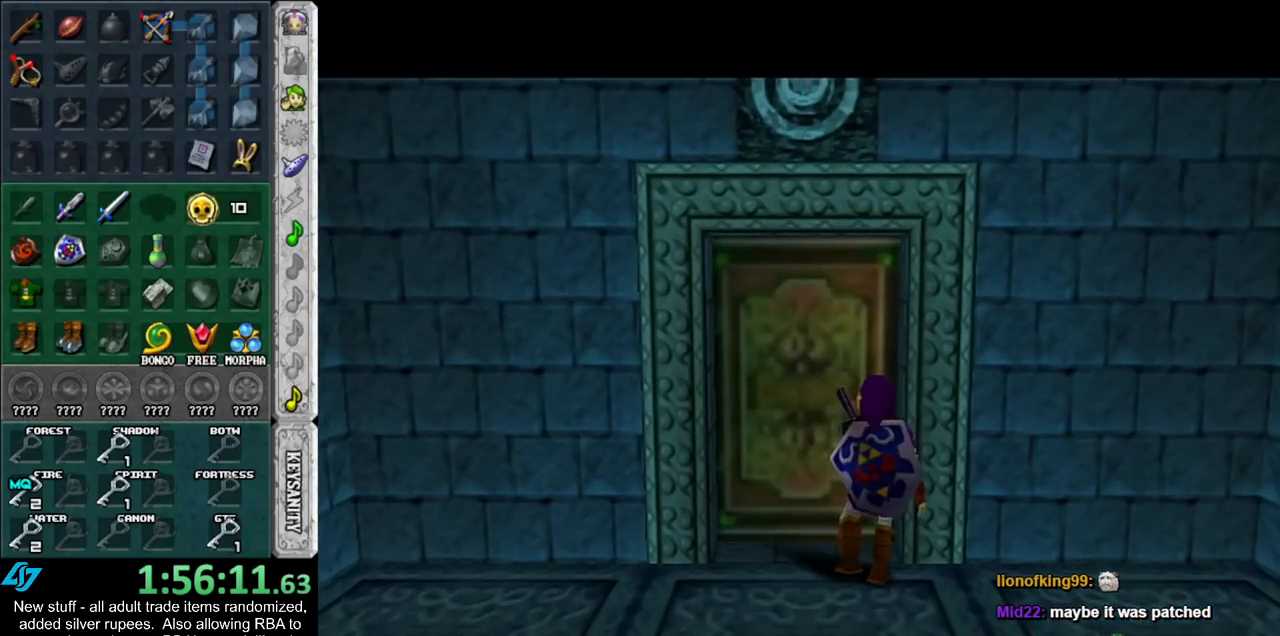
{"buttons": [], "left_stick": "up", "right_stick": "center", "events": []}
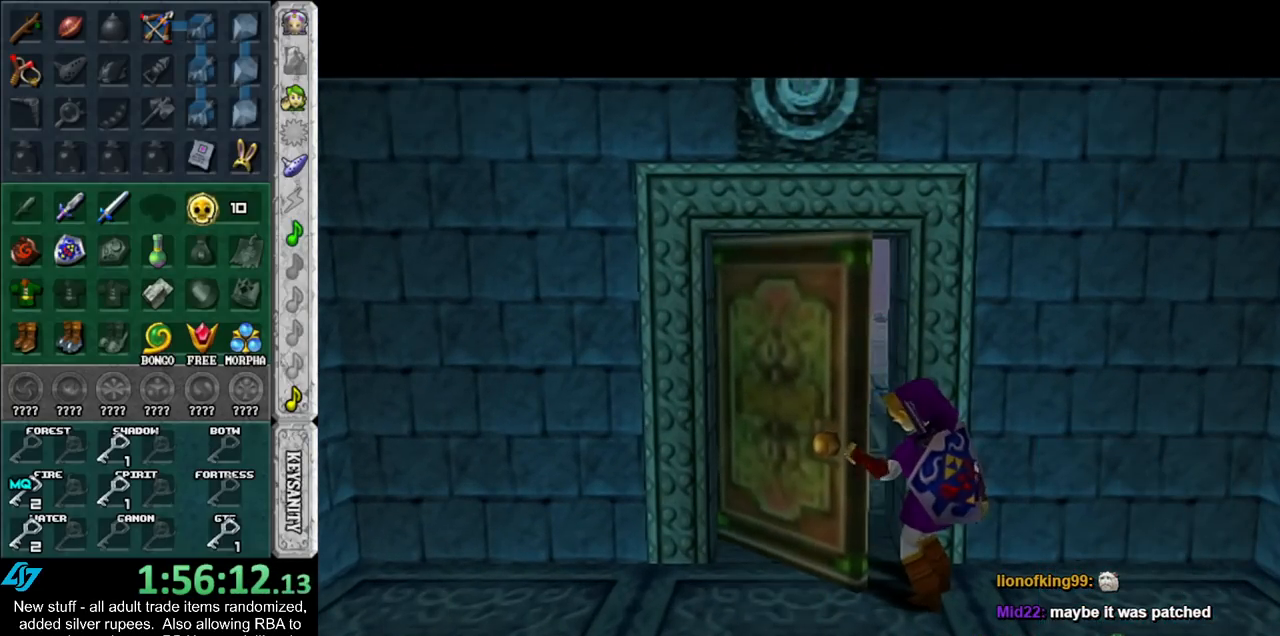
{"buttons": [], "left_stick": "up", "right_stick": "center", "events": []}
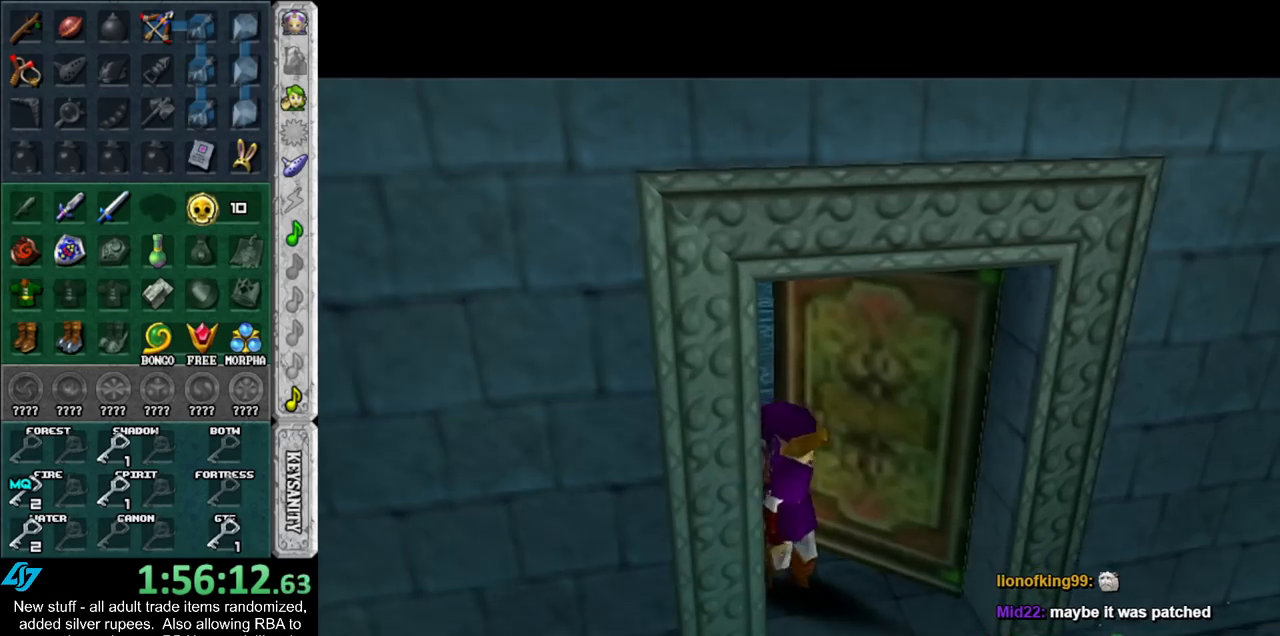
{"buttons": [], "left_stick": "up", "right_stick": "center", "events": []}
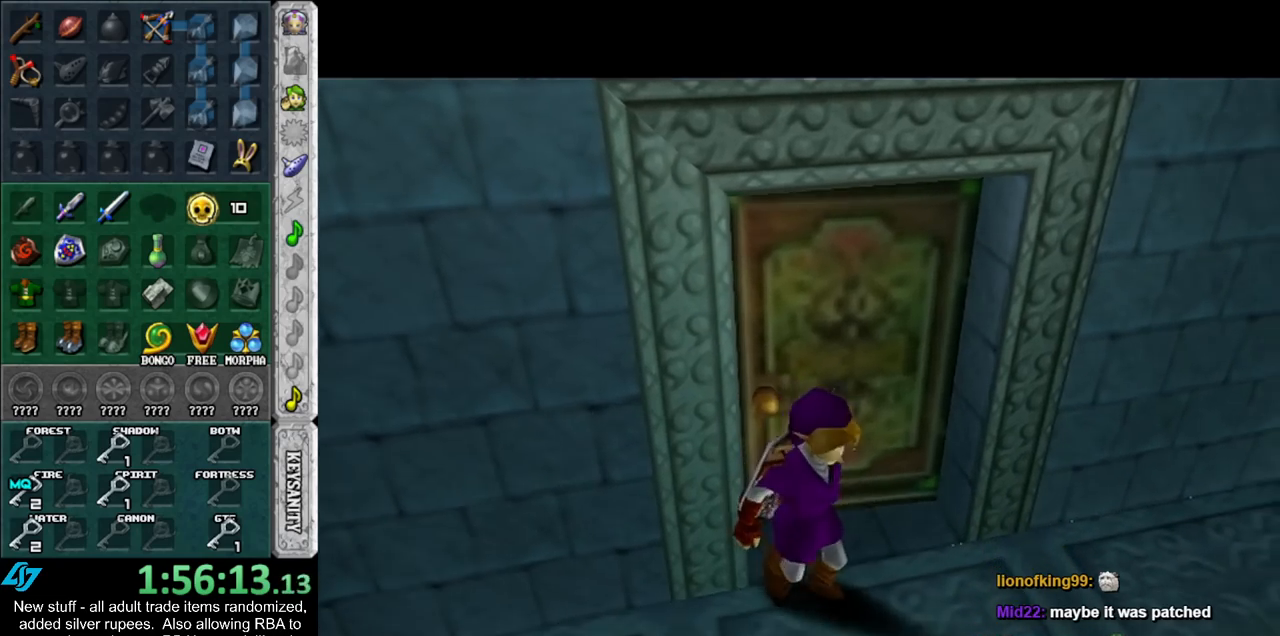
{"buttons": [], "left_stick": "up", "right_stick": "center", "events": []}